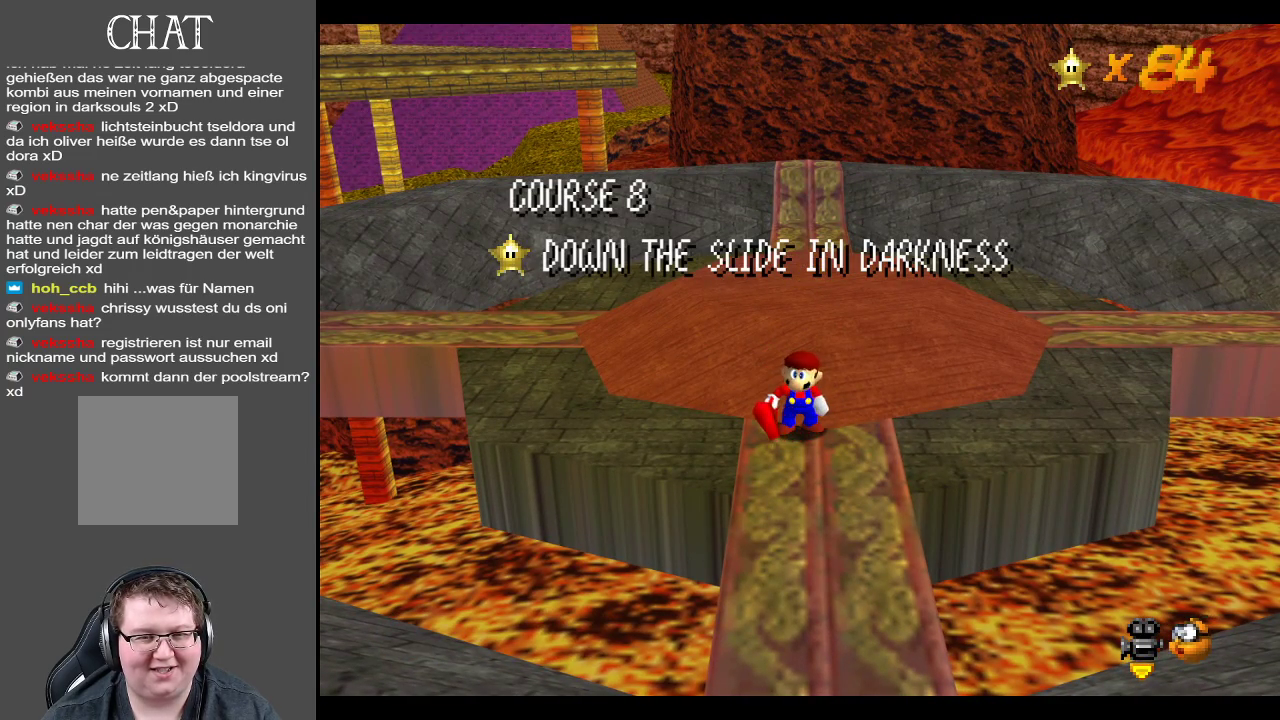
Gameplay with a controller (Xbox layout); each line is a JSON object with the inputs held at the frame after it. "events" lists button and stick changes between this image and that frame as [ms after this image, input, new state], when the widget could be followed in between. Not read: L3 R3.
{"buttons": [], "left_stick": "up", "right_stick": "center", "events": [[500, "left_stick", "up"]]}
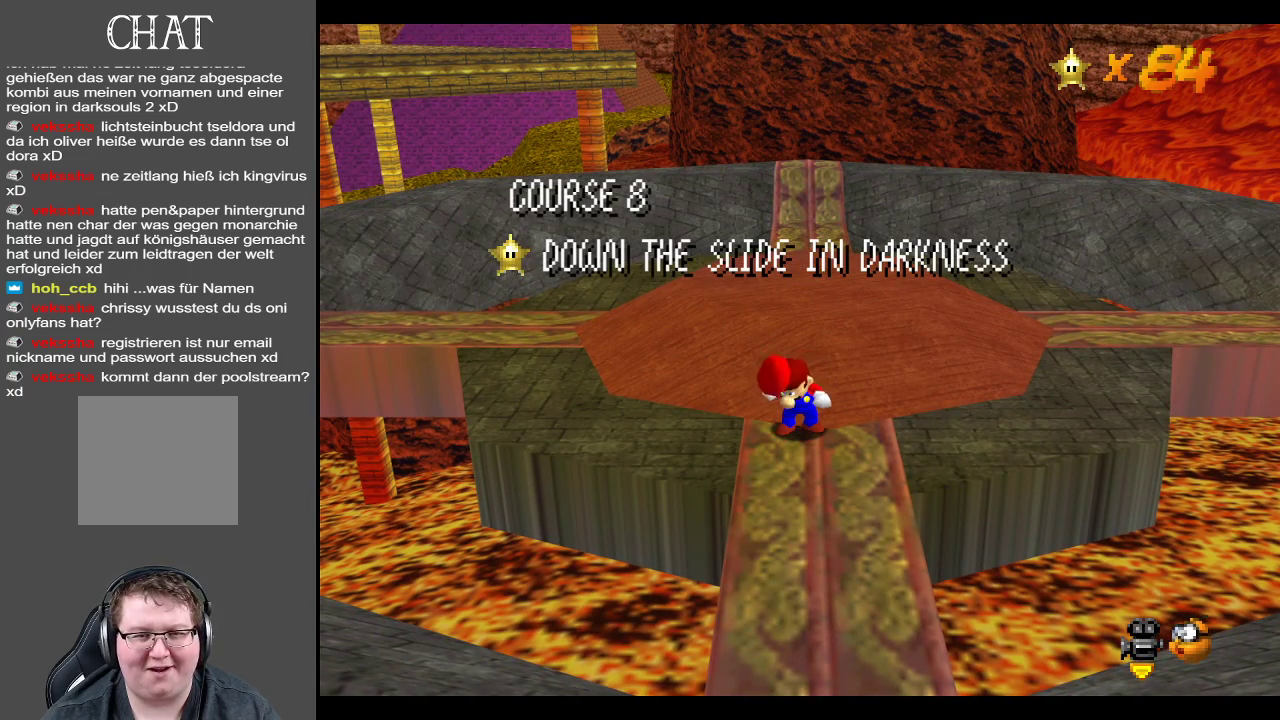
{"buttons": [], "left_stick": "up", "right_stick": "center", "events": [[350, "Y", "down"], [500, "Y", "up"]]}
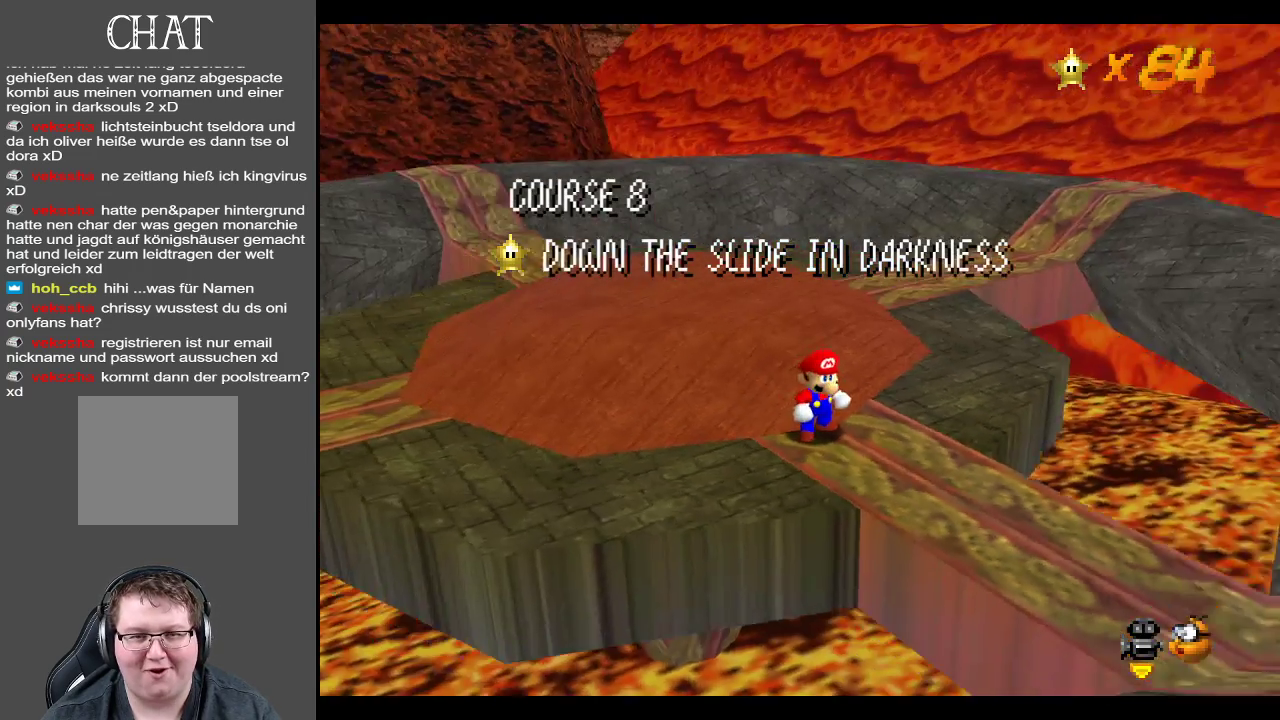
{"buttons": [], "left_stick": "up", "right_stick": "center", "events": []}
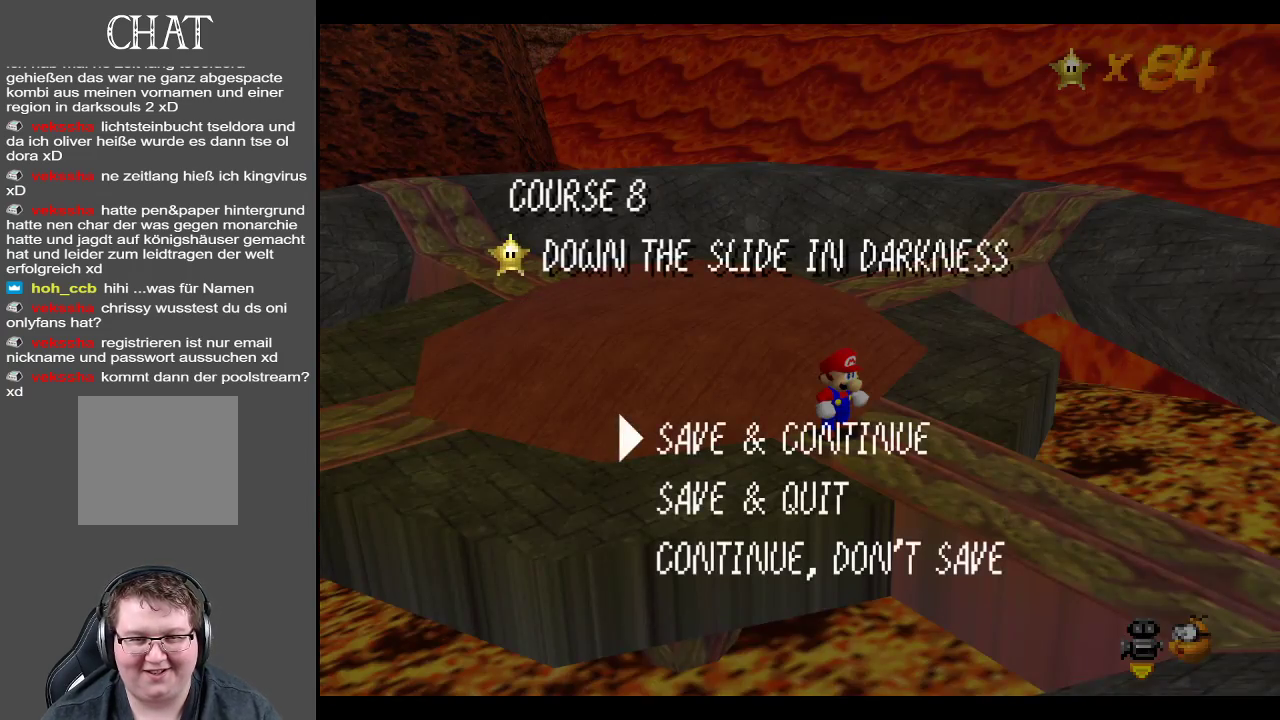
{"buttons": [], "left_stick": "center", "right_stick": "center", "events": [[100, "left_stick", "center"], [283, "A", "down"], [450, "A", "up"]]}
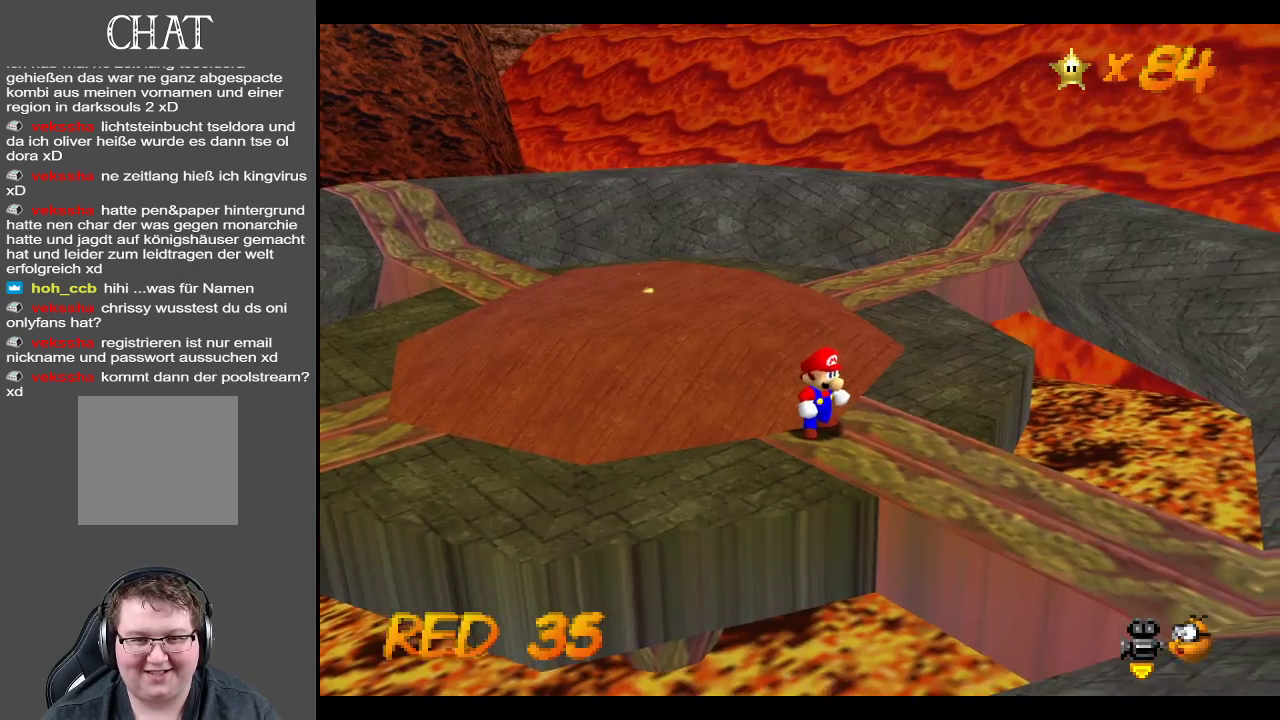
{"buttons": [], "left_stick": "up-left", "right_stick": "center", "events": [[100, "left_stick", "up-left"], [350, "Y", "down"], [450, "Y", "up"]]}
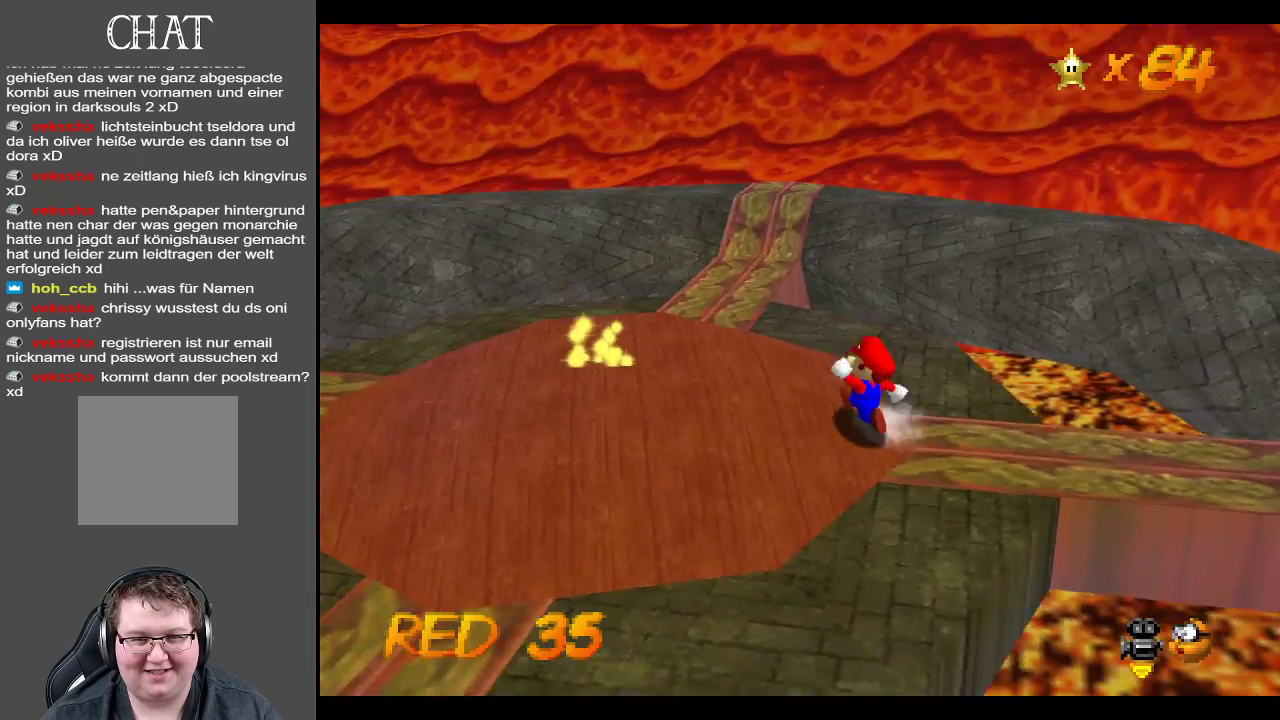
{"buttons": ["Y"], "left_stick": "up-left", "right_stick": "center", "events": [[467, "Y", "down"]]}
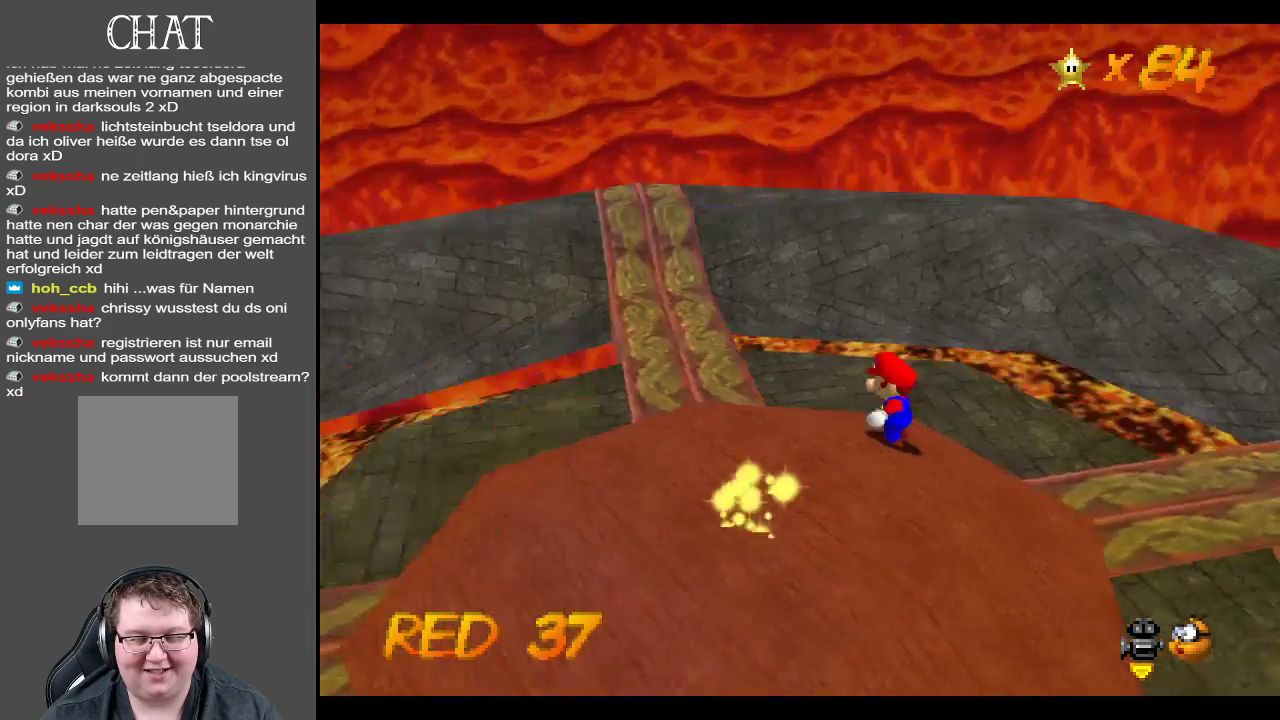
{"buttons": [], "left_stick": "down", "right_stick": "center", "events": [[100, "Y", "up"], [183, "left_stick", "left"], [300, "Y", "down"], [300, "left_stick", "down-left"], [433, "left_stick", "down"], [450, "Y", "up"]]}
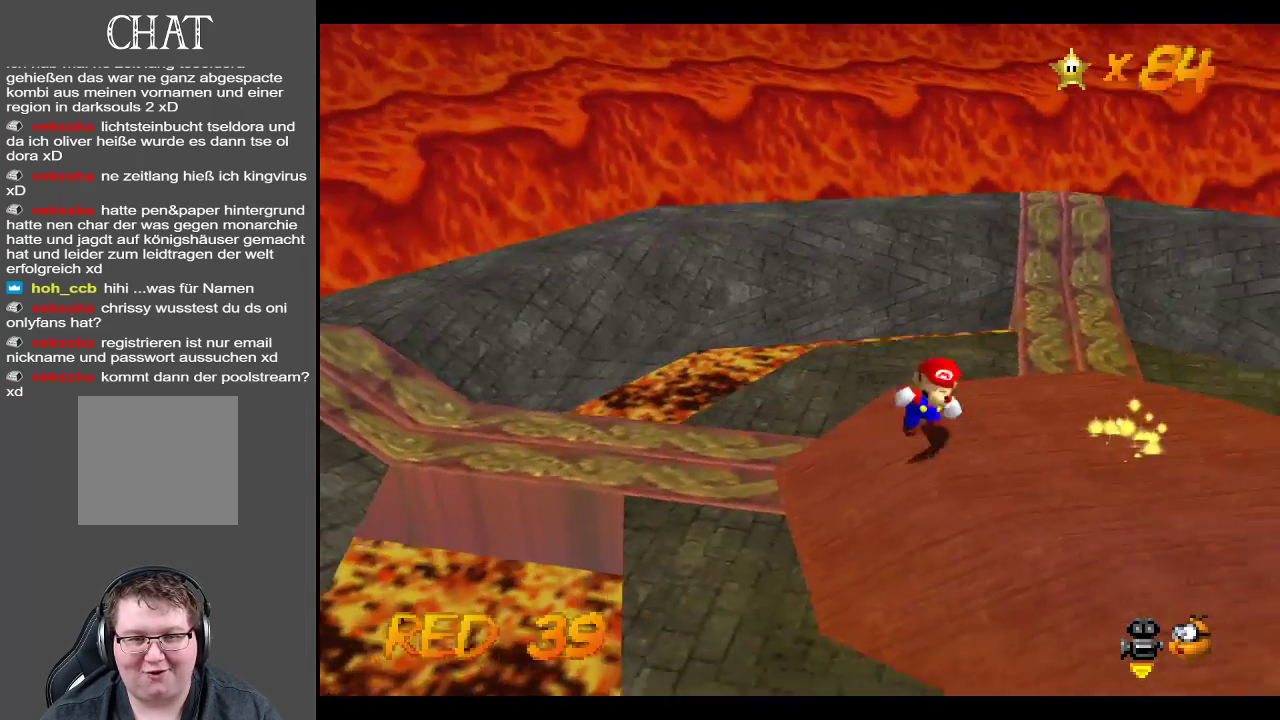
{"buttons": [], "left_stick": "right", "right_stick": "center", "events": [[183, "left_stick", "down-right"], [383, "left_stick", "right"]]}
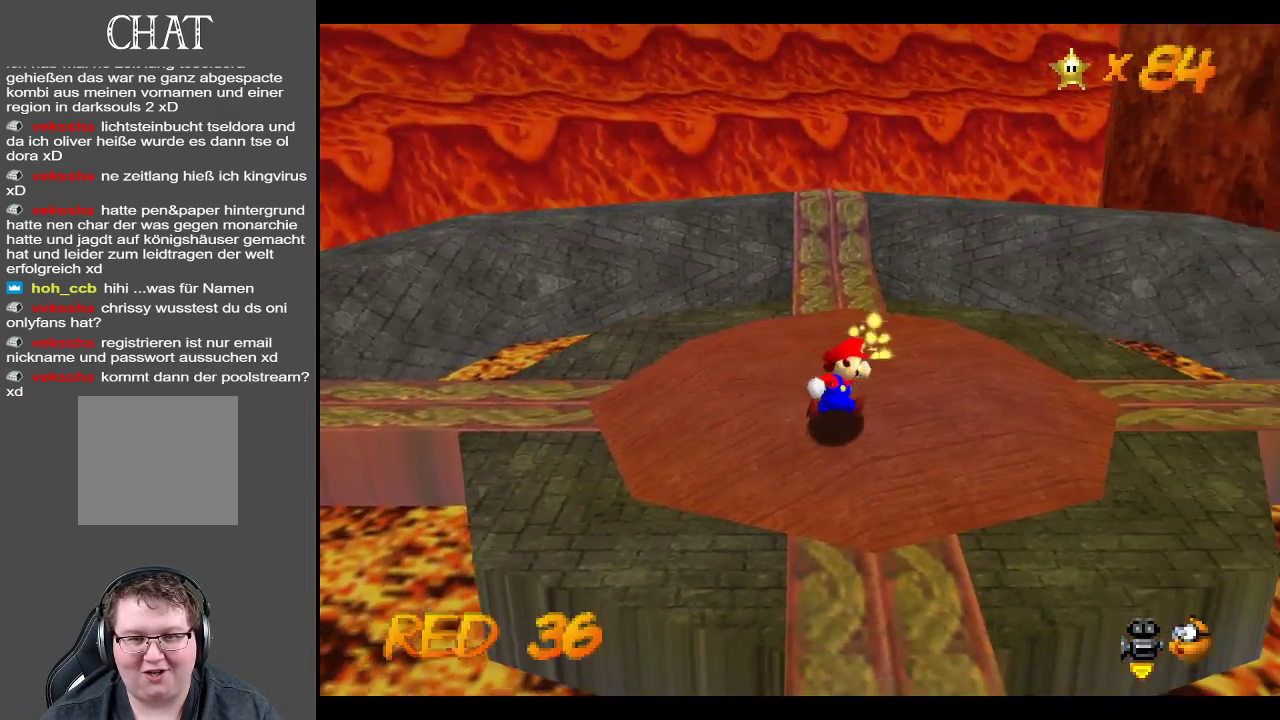
{"buttons": [], "left_stick": "up-right", "right_stick": "center", "events": [[50, "left_stick", "up-right"], [350, "Y", "down"], [500, "Y", "up"]]}
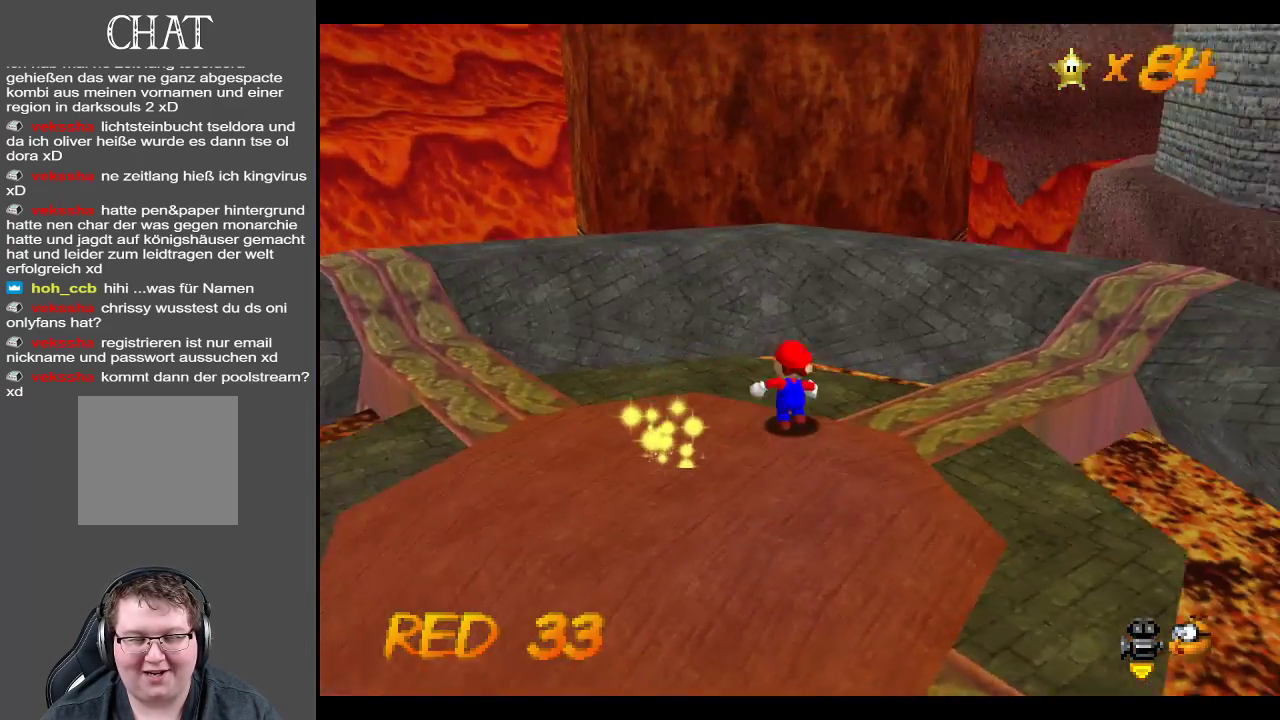
{"buttons": ["Y"], "left_stick": "left", "right_stick": "center", "events": [[133, "left_stick", "up-left"], [283, "left_stick", "left"], [417, "Y", "down"]]}
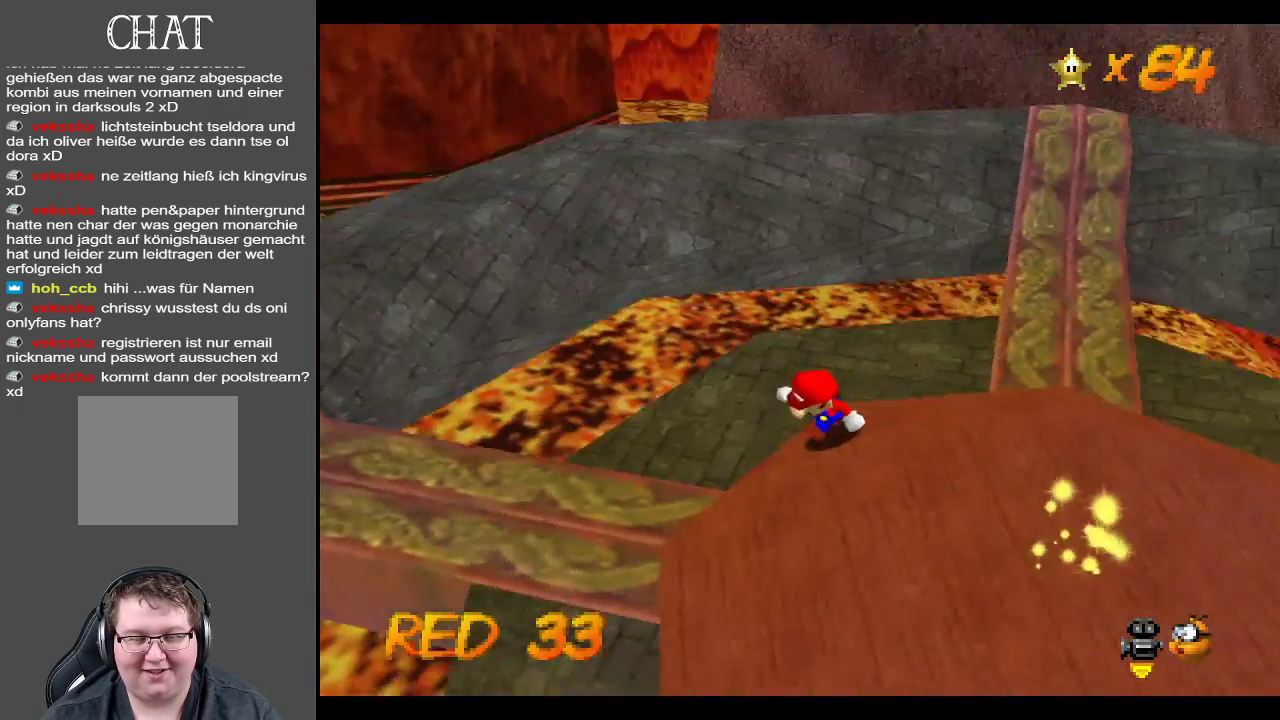
{"buttons": [], "left_stick": "right", "right_stick": "center", "events": [[17, "left_stick", "down-left"], [50, "Y", "up"], [217, "left_stick", "down"], [267, "Y", "down"], [383, "Y", "up"], [400, "left_stick", "right"]]}
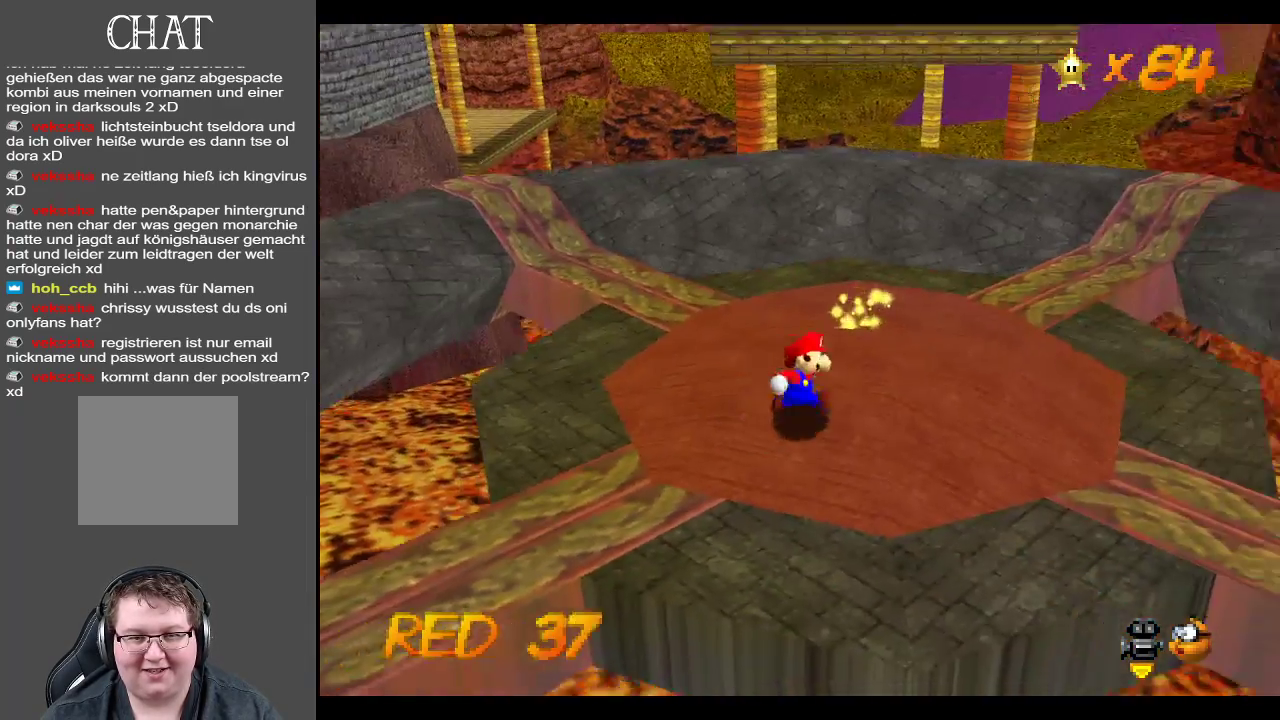
{"buttons": [], "left_stick": "up", "right_stick": "center", "events": [[100, "left_stick", "up-right"], [483, "left_stick", "up"]]}
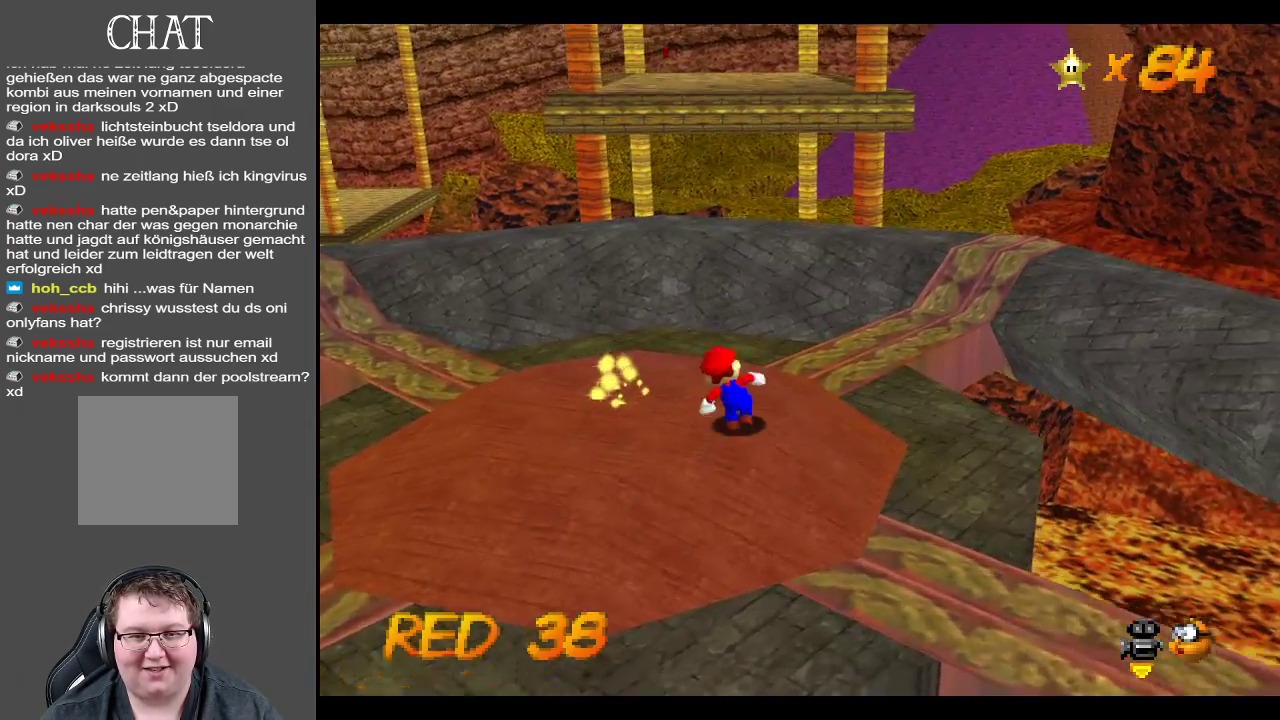
{"buttons": [], "left_stick": "left", "right_stick": "center", "events": [[267, "left_stick", "up-left"], [483, "left_stick", "left"]]}
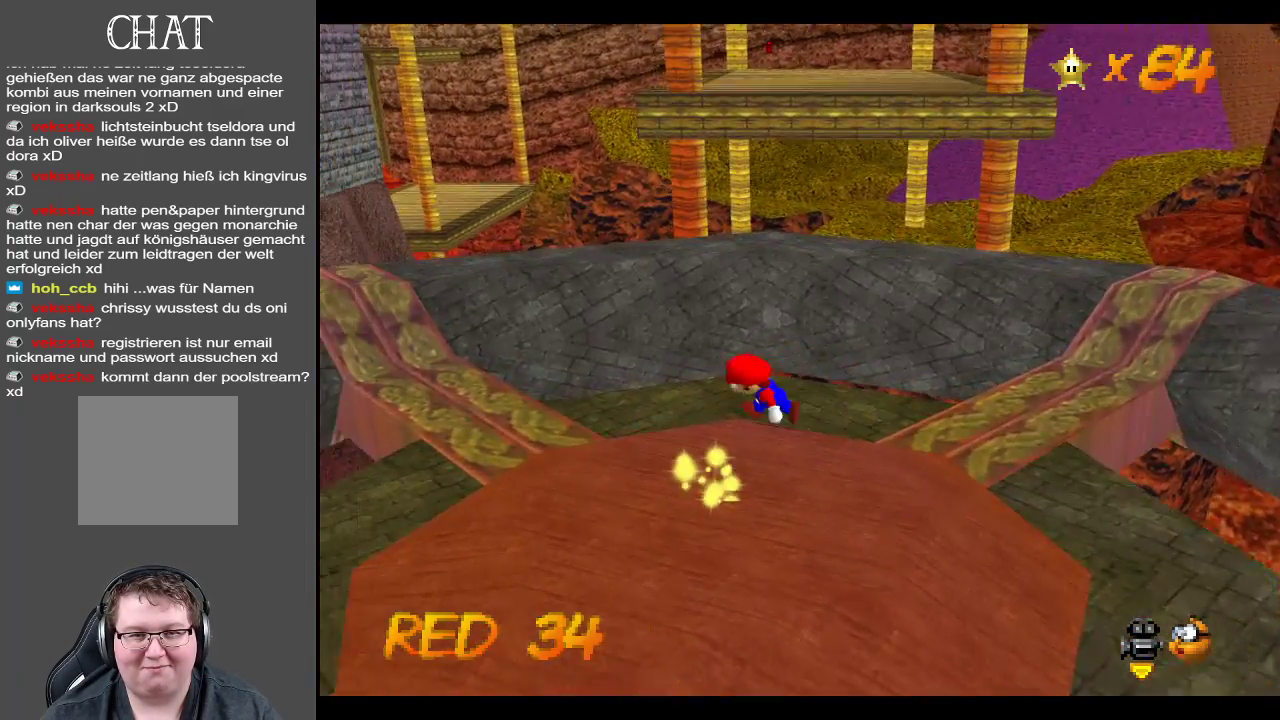
{"buttons": [], "left_stick": "right", "right_stick": "center", "events": [[117, "left_stick", "down-left"], [317, "left_stick", "down-right"], [433, "left_stick", "right"]]}
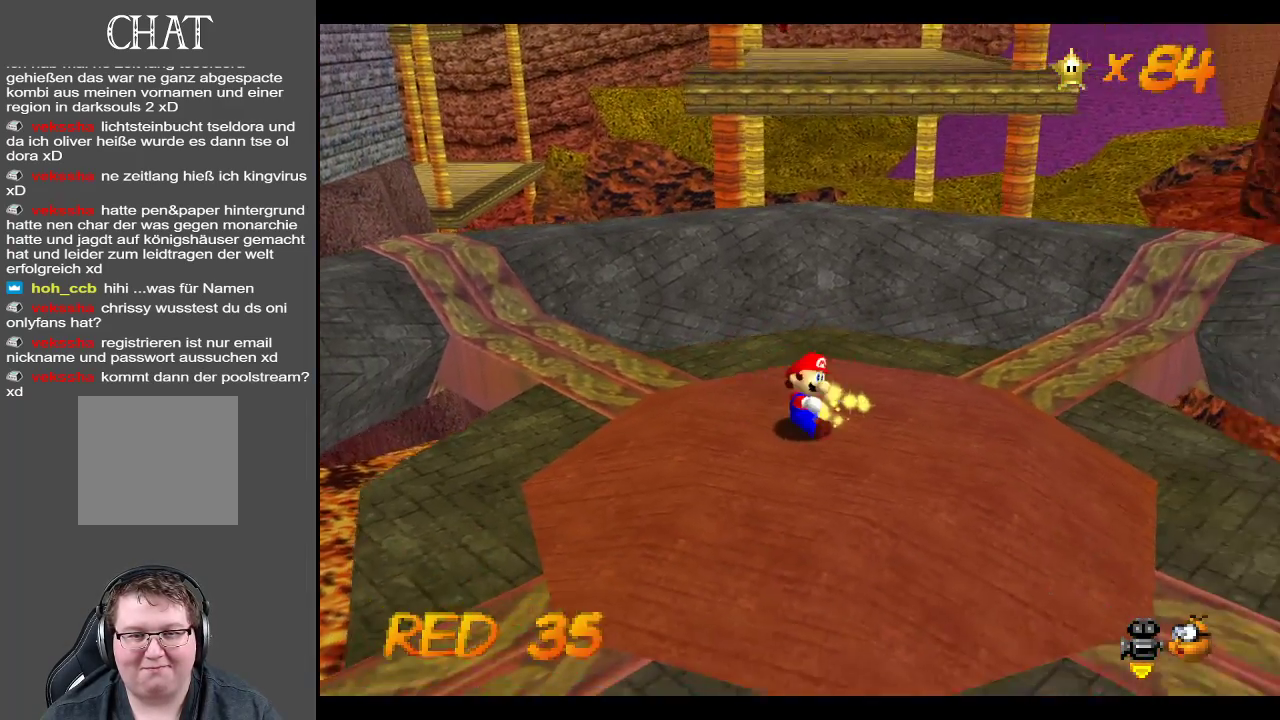
{"buttons": [], "left_stick": "center", "right_stick": "center", "events": [[17, "left_stick", "center"]]}
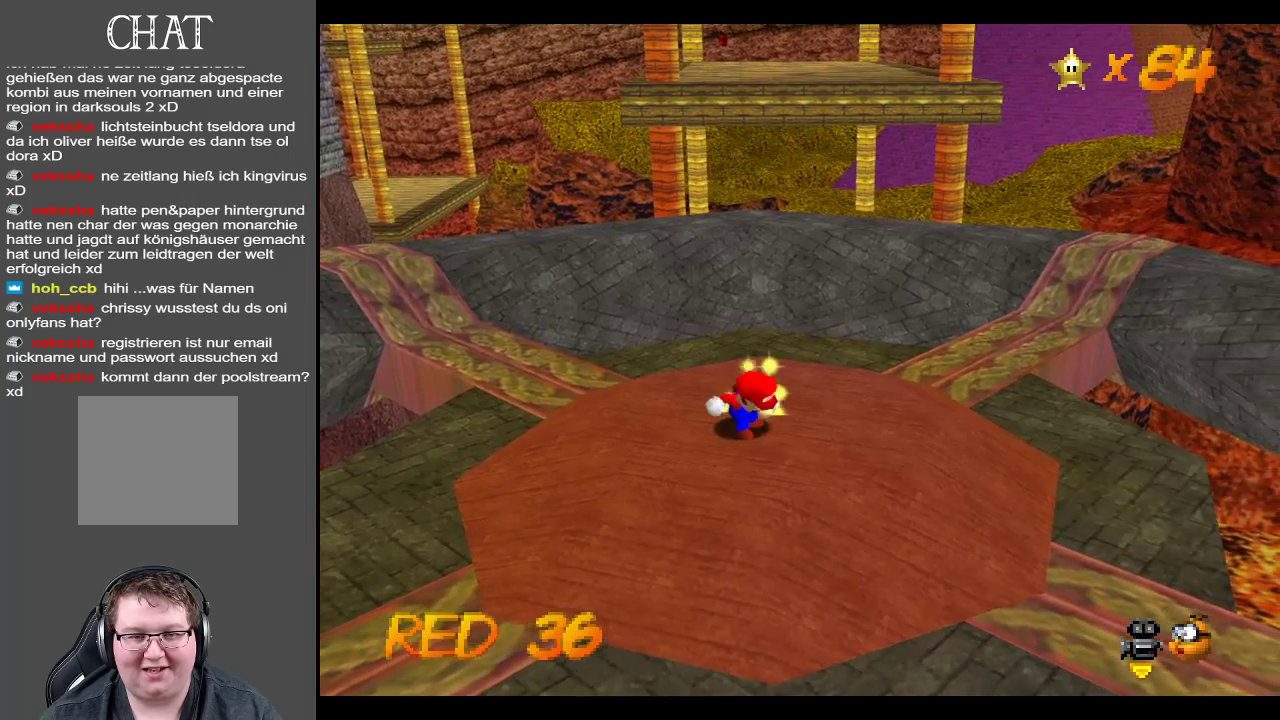
{"buttons": [], "left_stick": "center", "right_stick": "center", "events": [[67, "left_stick", "up"], [267, "left_stick", "center"]]}
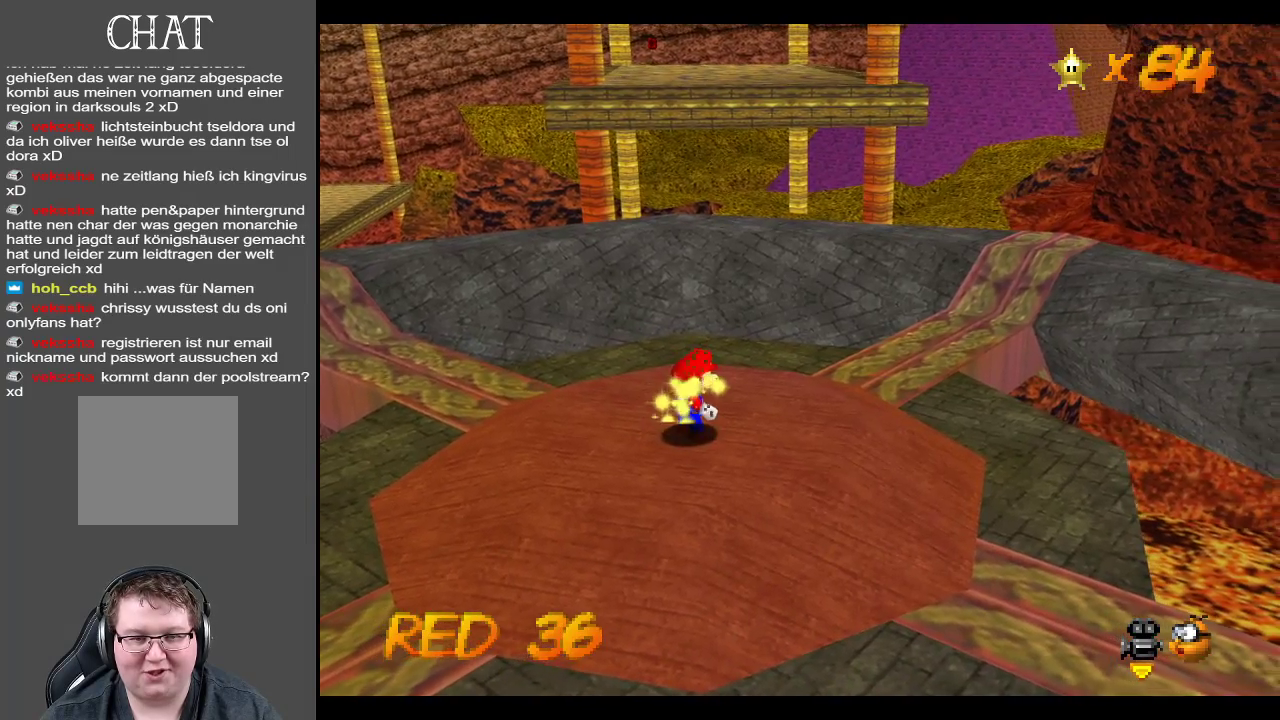
{"buttons": [], "left_stick": "center", "right_stick": "center", "events": [[100, "left_stick", "up"], [233, "left_stick", "center"]]}
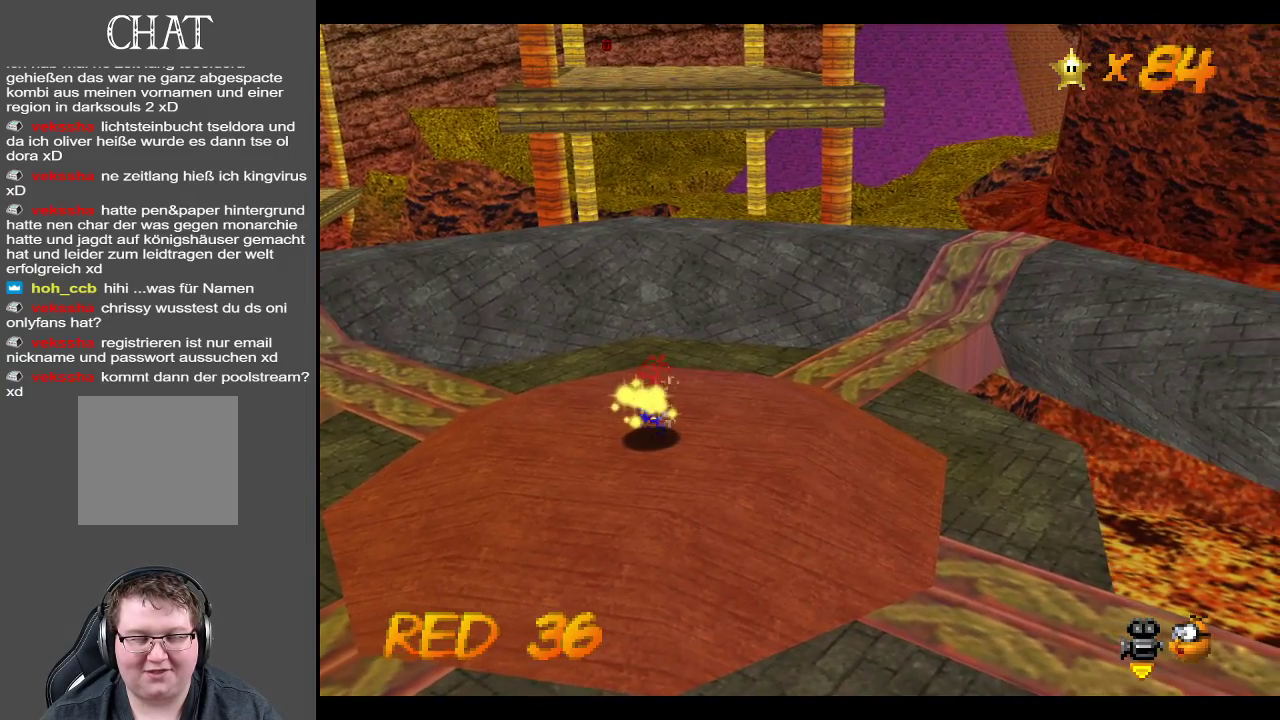
{"buttons": [], "left_stick": "center", "right_stick": "center", "events": []}
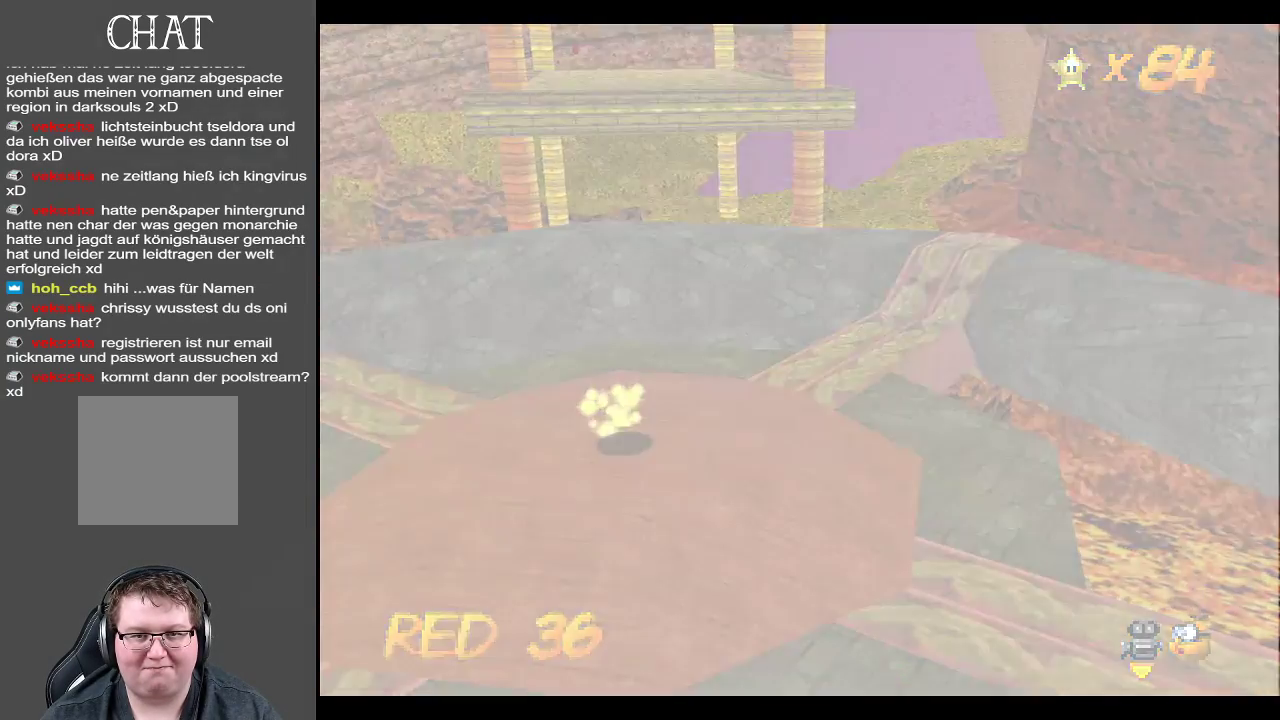
{"buttons": [], "left_stick": "center", "right_stick": "center", "events": []}
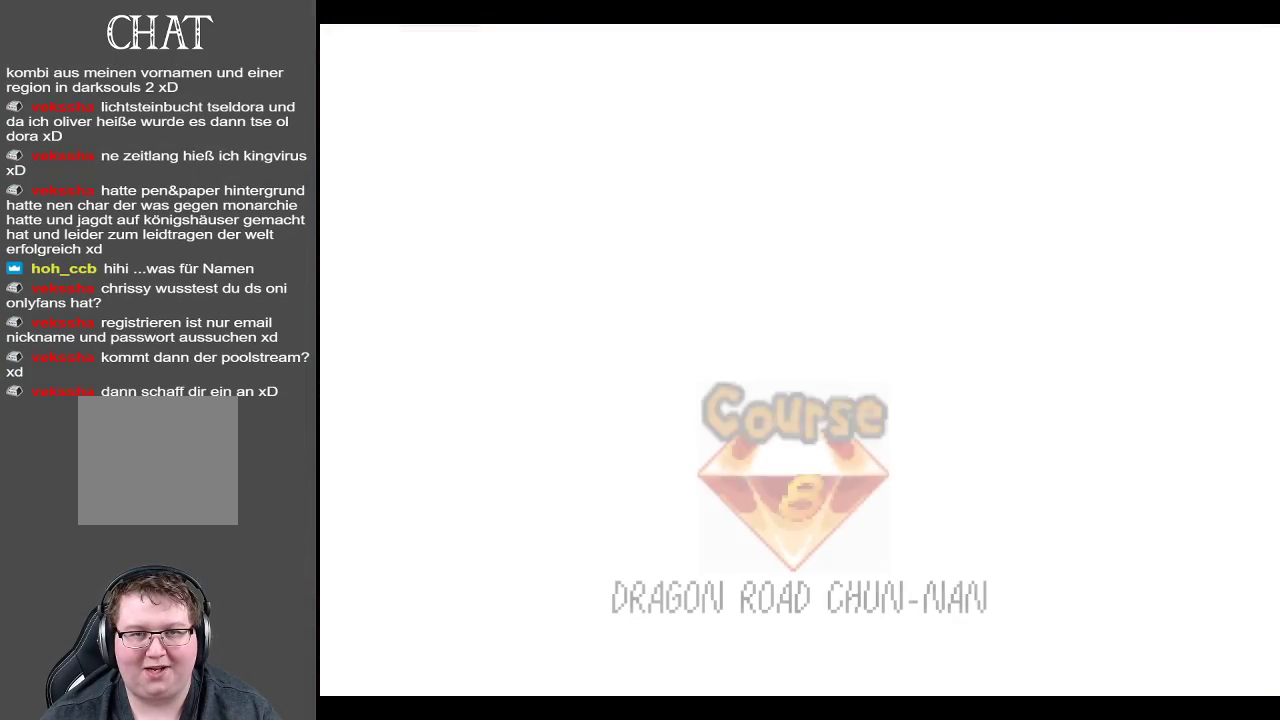
{"buttons": [], "left_stick": "center", "right_stick": "center", "events": []}
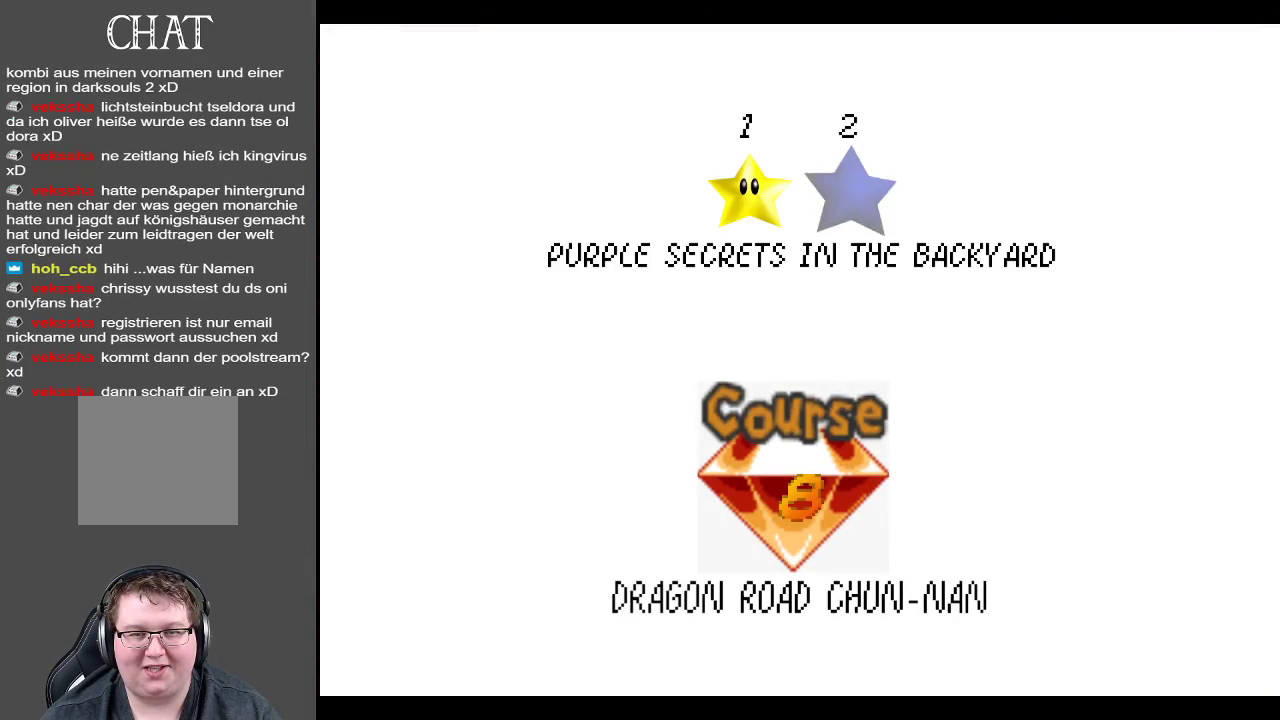
{"buttons": [], "left_stick": "center", "right_stick": "center", "events": []}
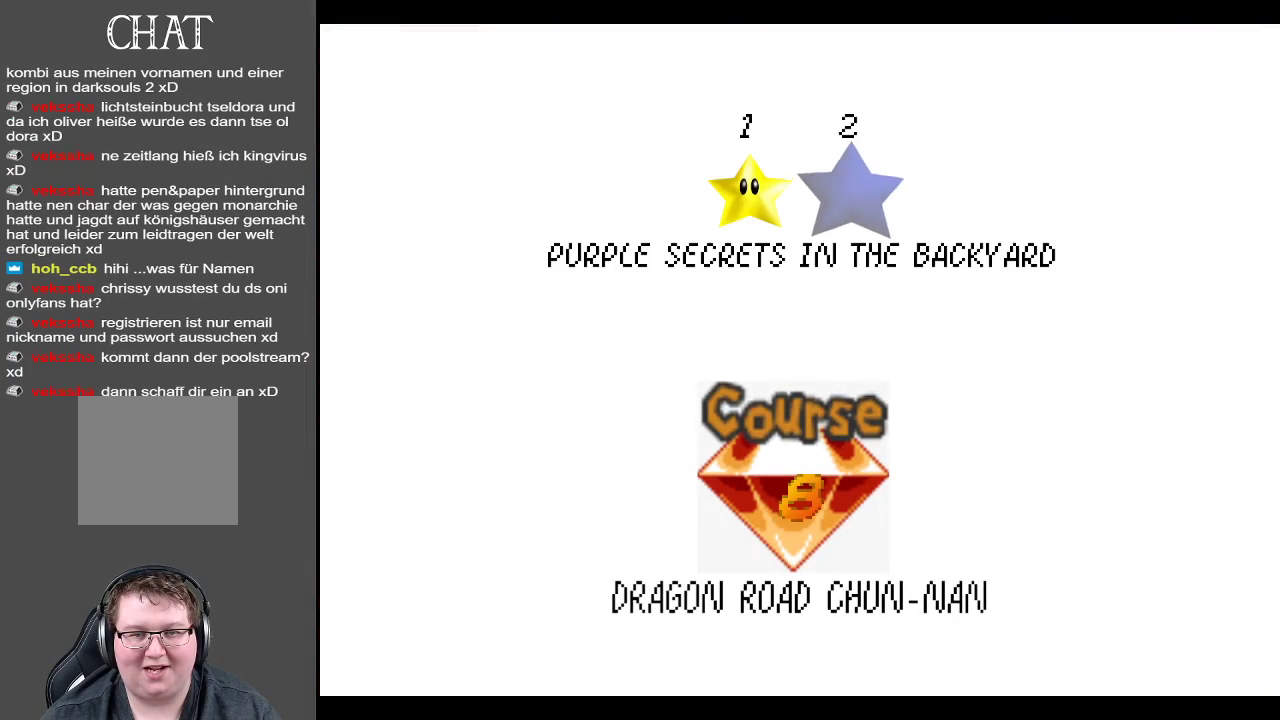
{"buttons": [], "left_stick": "center", "right_stick": "center", "events": []}
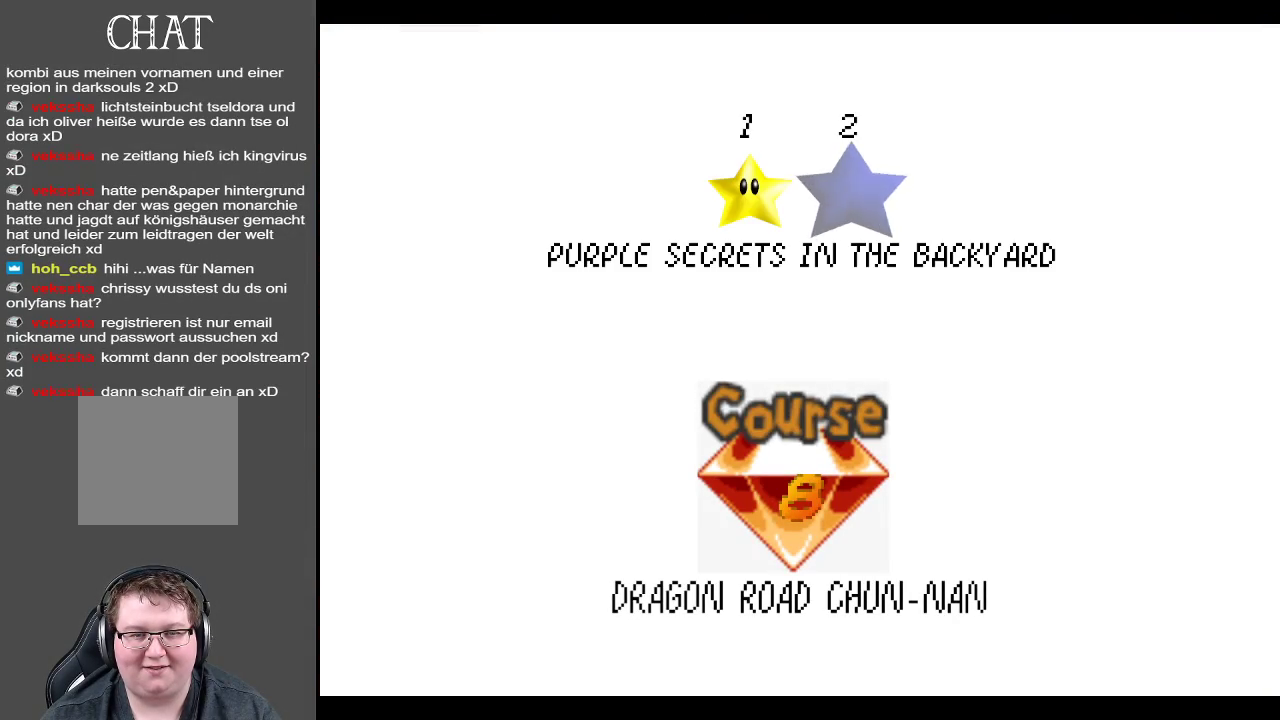
{"buttons": [], "left_stick": "center", "right_stick": "center", "events": [[283, "A", "down"], [483, "A", "up"]]}
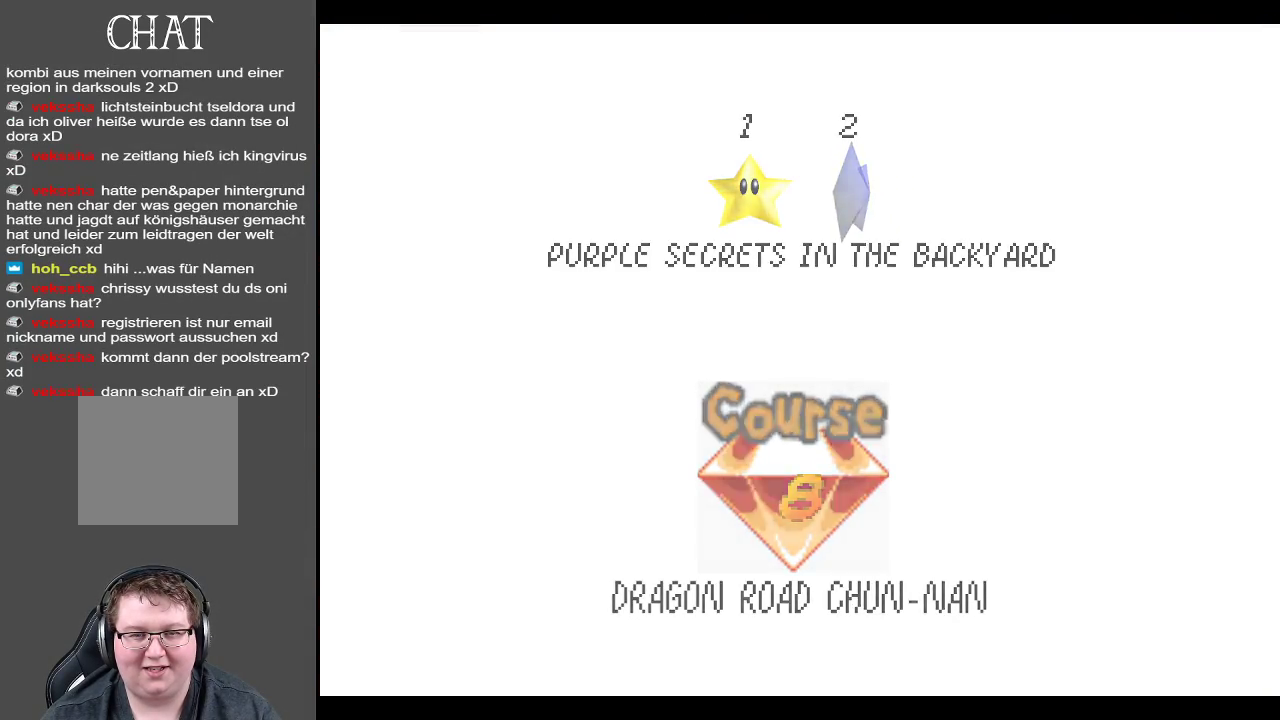
{"buttons": [], "left_stick": "center", "right_stick": "center", "events": []}
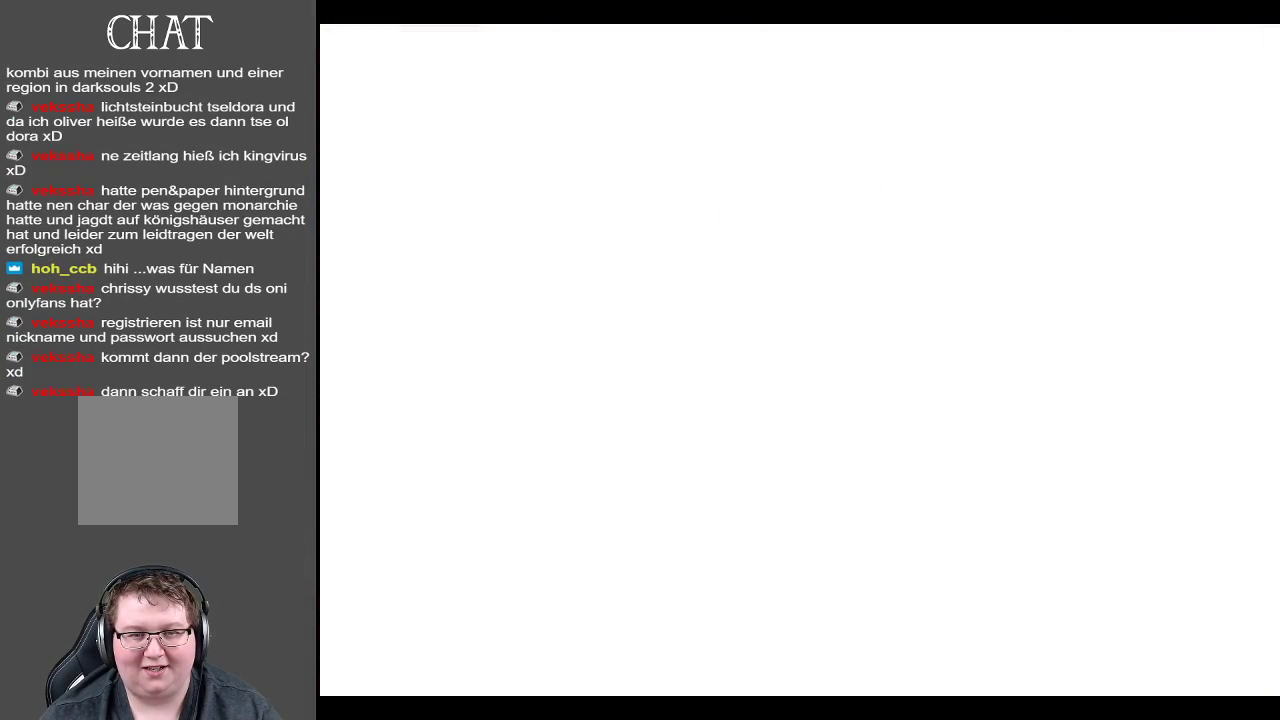
{"buttons": [], "left_stick": "center", "right_stick": "center", "events": []}
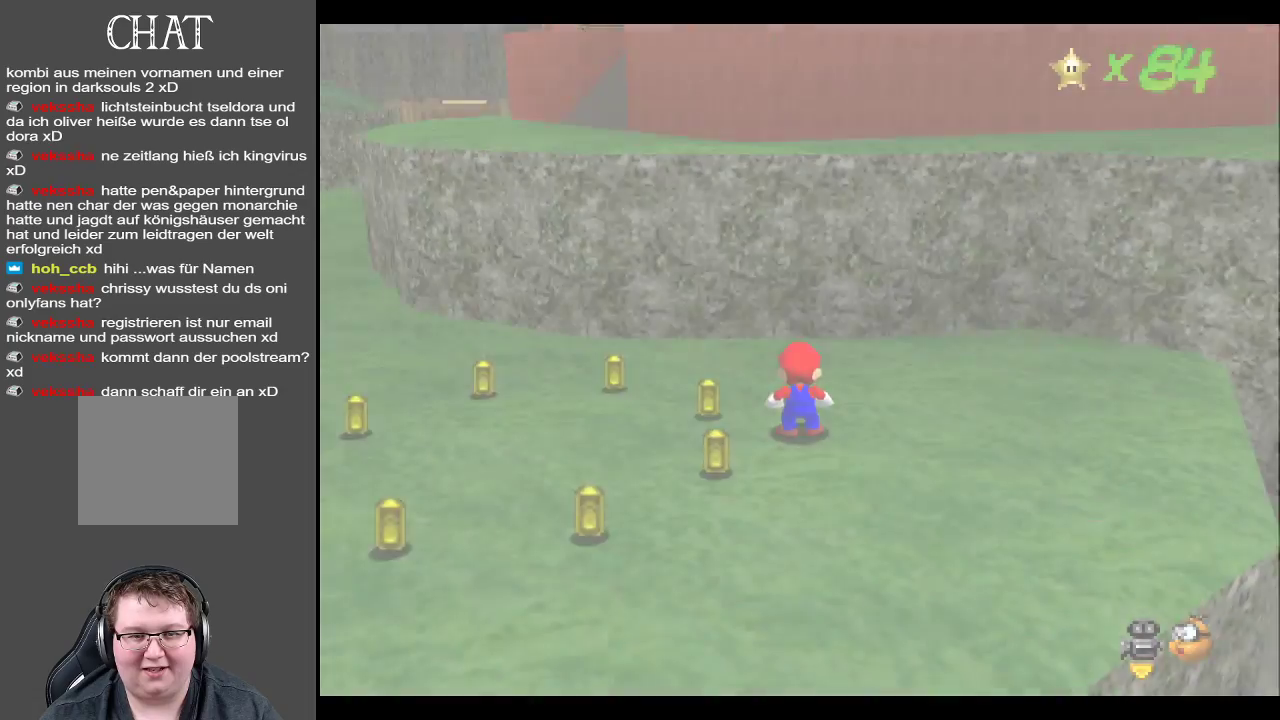
{"buttons": [], "left_stick": "up-left", "right_stick": "center", "events": [[283, "left_stick", "up-left"]]}
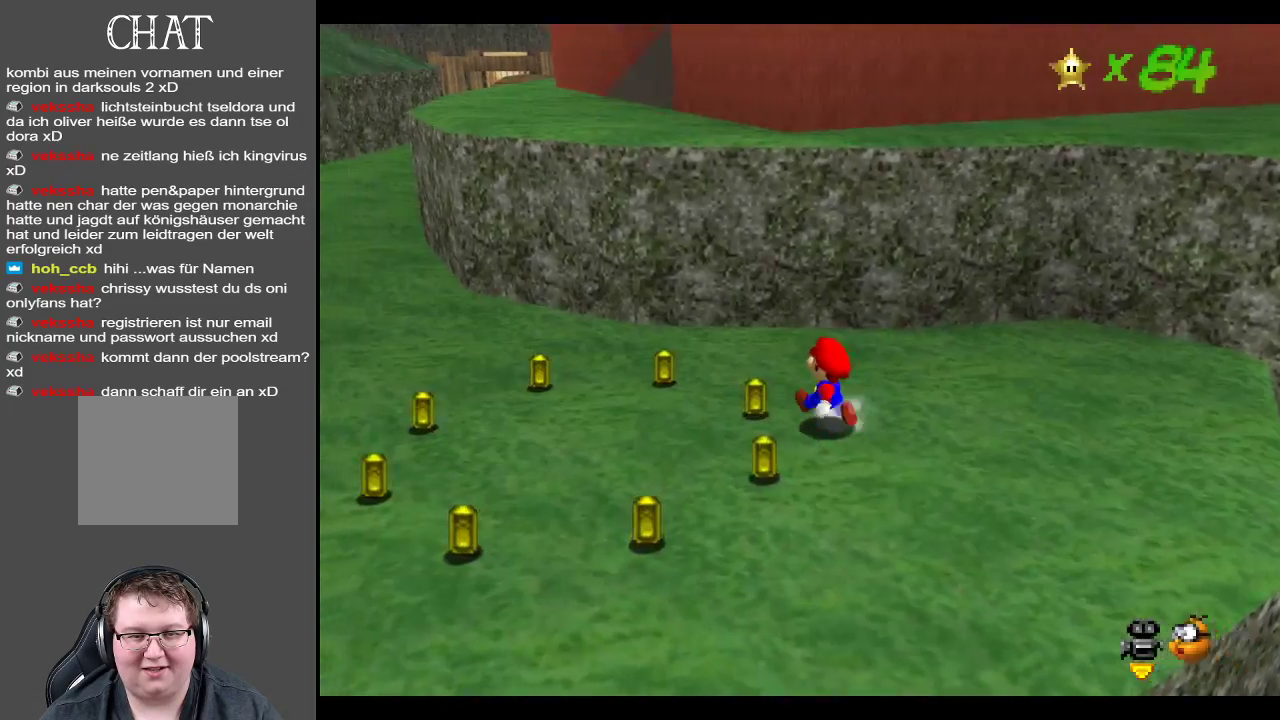
{"buttons": ["B"], "left_stick": "up-left", "right_stick": "center", "events": [[33, "B", "down"], [217, "B", "up"], [433, "B", "down"]]}